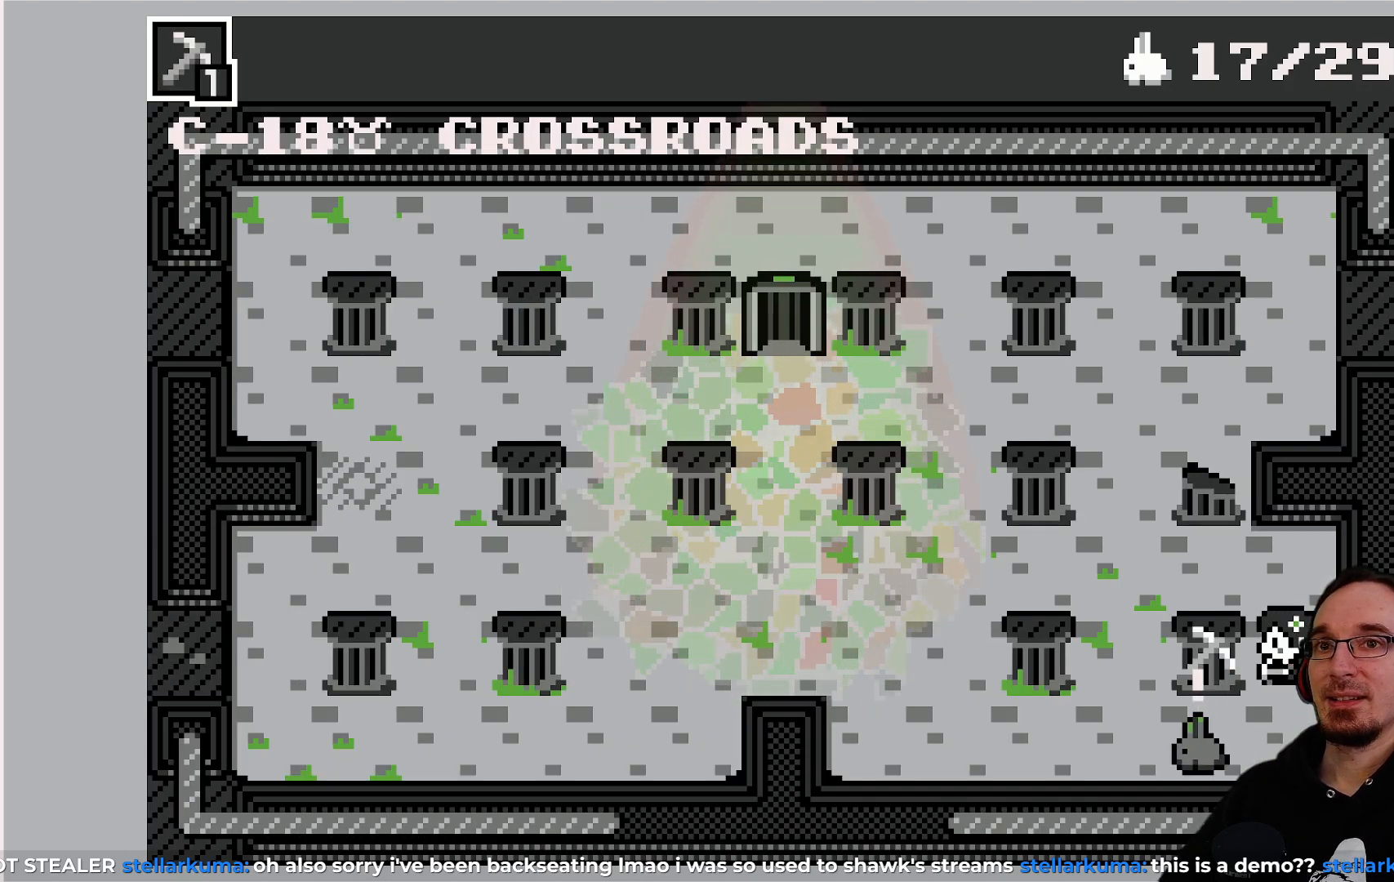
Gameplay with a controller (PlayStation layout); each line is a JSON object with the inputs held at the frame after it. "events" lists button and stick changes between this image and that frame as [ms after this image, input, new state], when the widget could be followed in between. Not read: L3 R3 right_stick.
{"buttons": ["DPAD_LEFT"], "left_stick": "center", "events": [[150, "DPAD_UP", "down"], [200, "DPAD_UP", "up"], [367, "DPAD_LEFT", "down"]]}
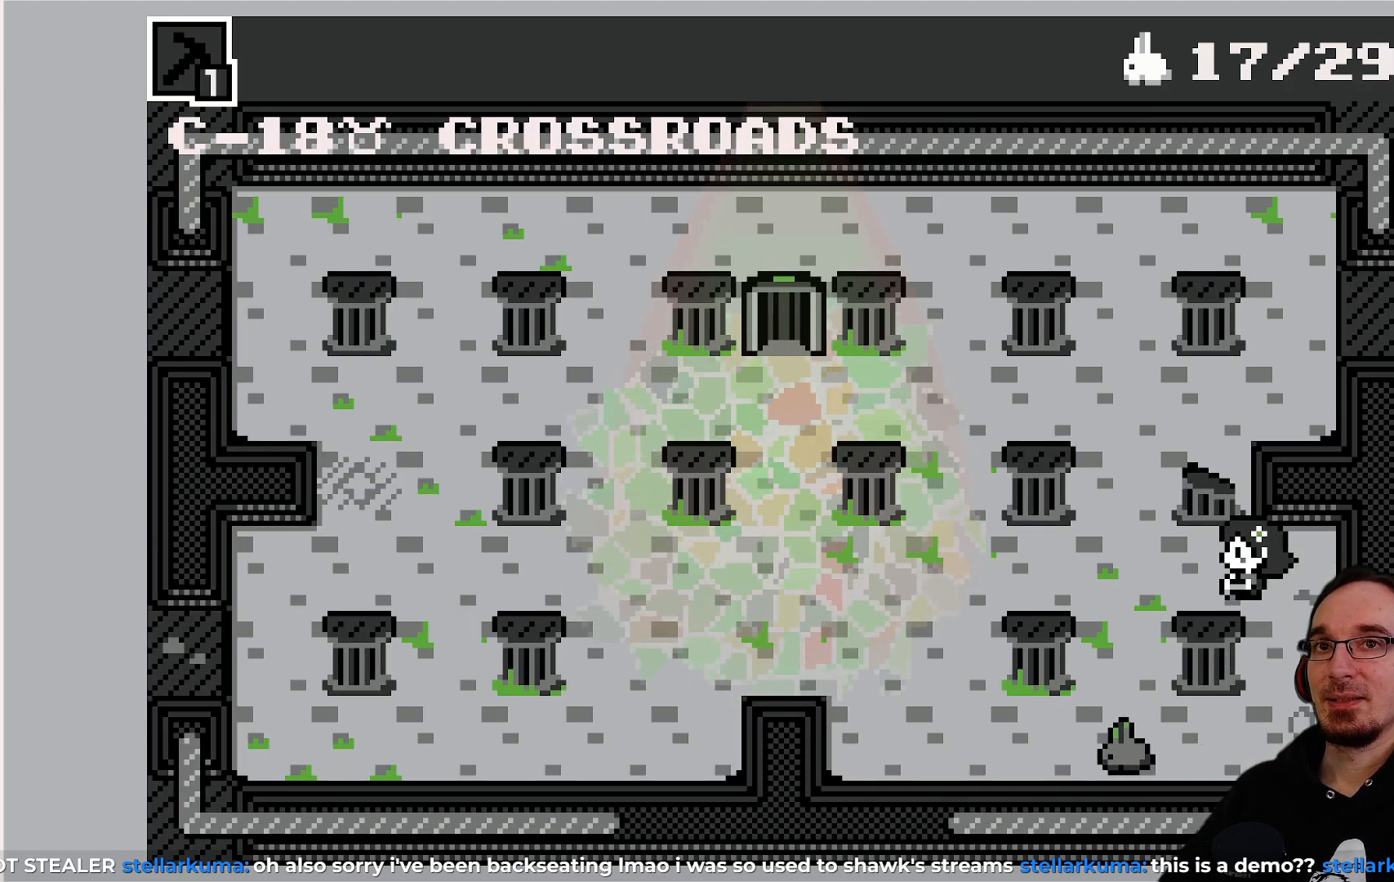
{"buttons": ["DPAD_LEFT"], "left_stick": "center", "events": []}
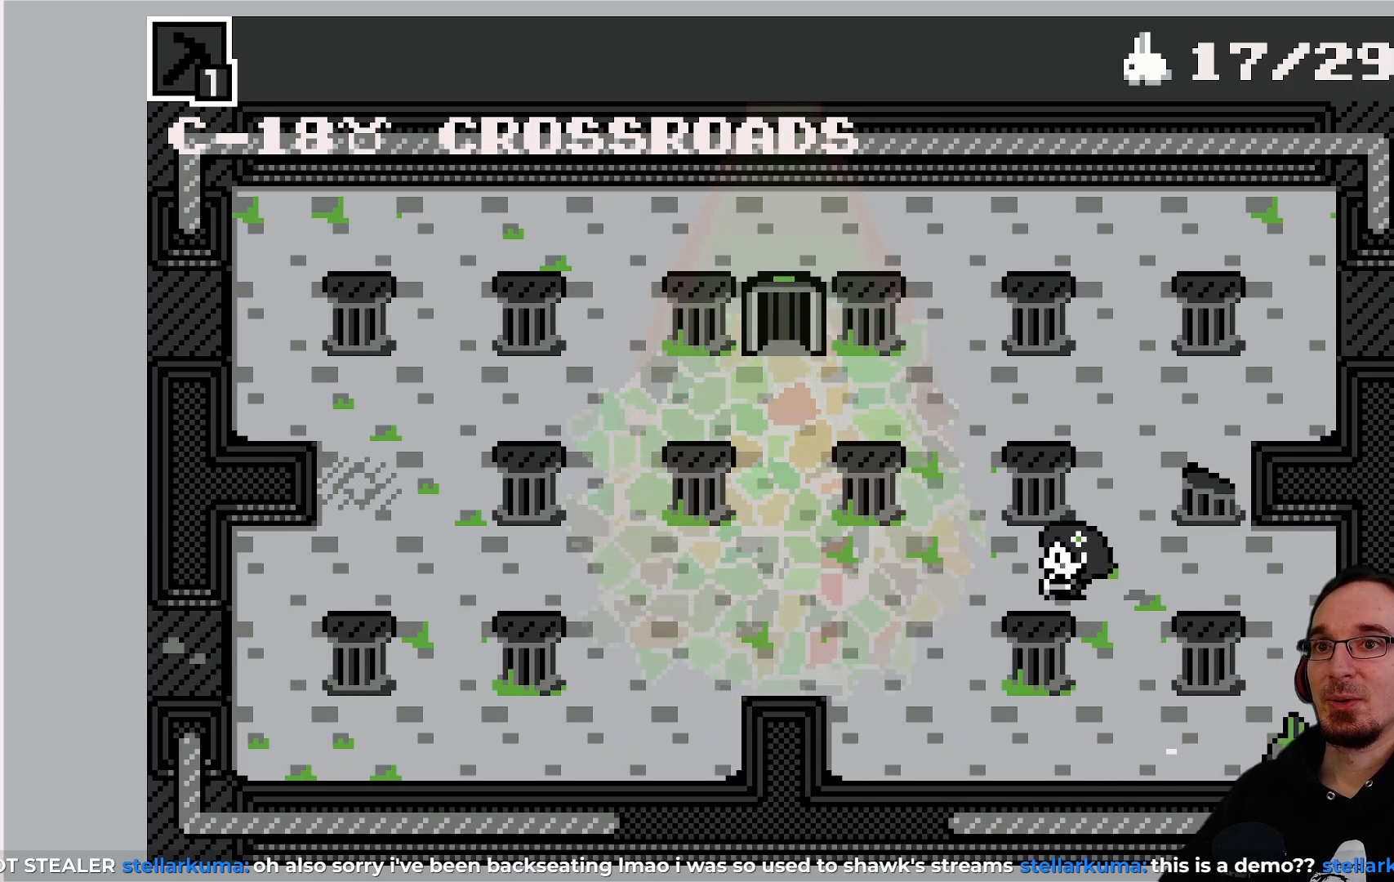
{"buttons": ["DPAD_LEFT"], "left_stick": "center", "events": [[100, "DPAD_LEFT", "up"], [233, "DPAD_LEFT", "down"]]}
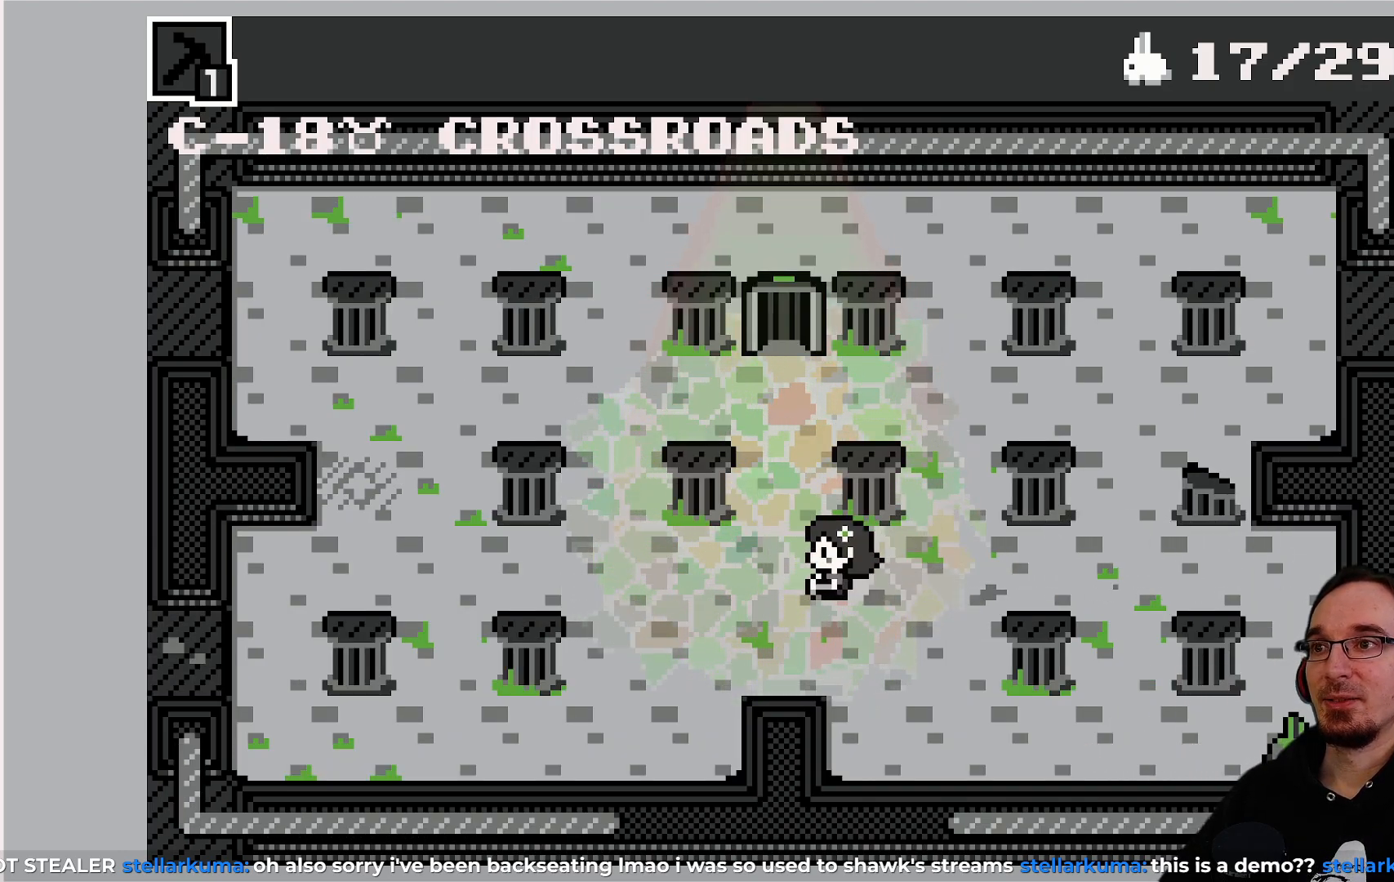
{"buttons": ["DPAD_LEFT"], "left_stick": "center", "events": []}
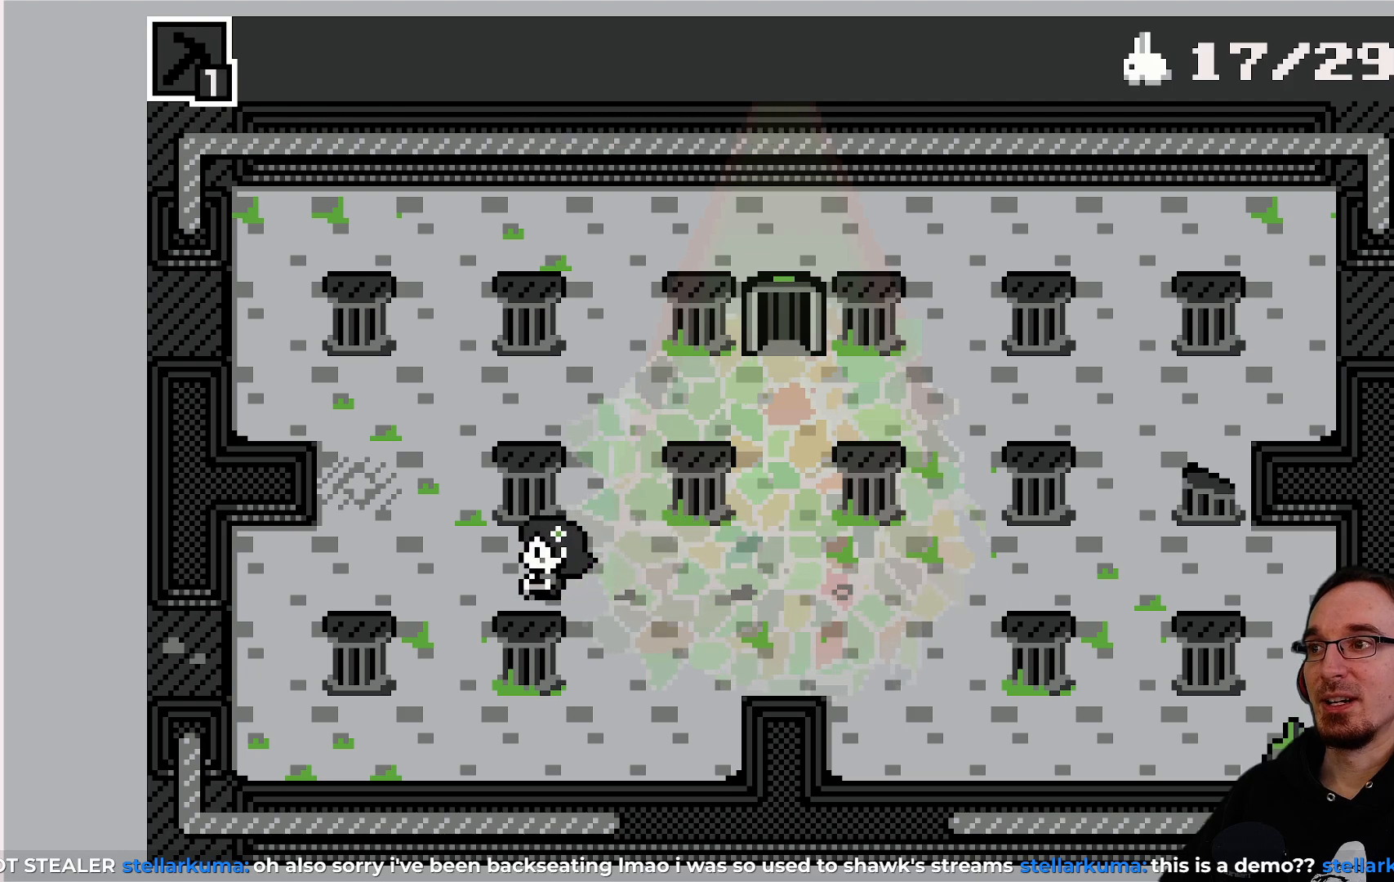
{"buttons": [], "left_stick": "center", "events": [[433, "DPAD_LEFT", "up"]]}
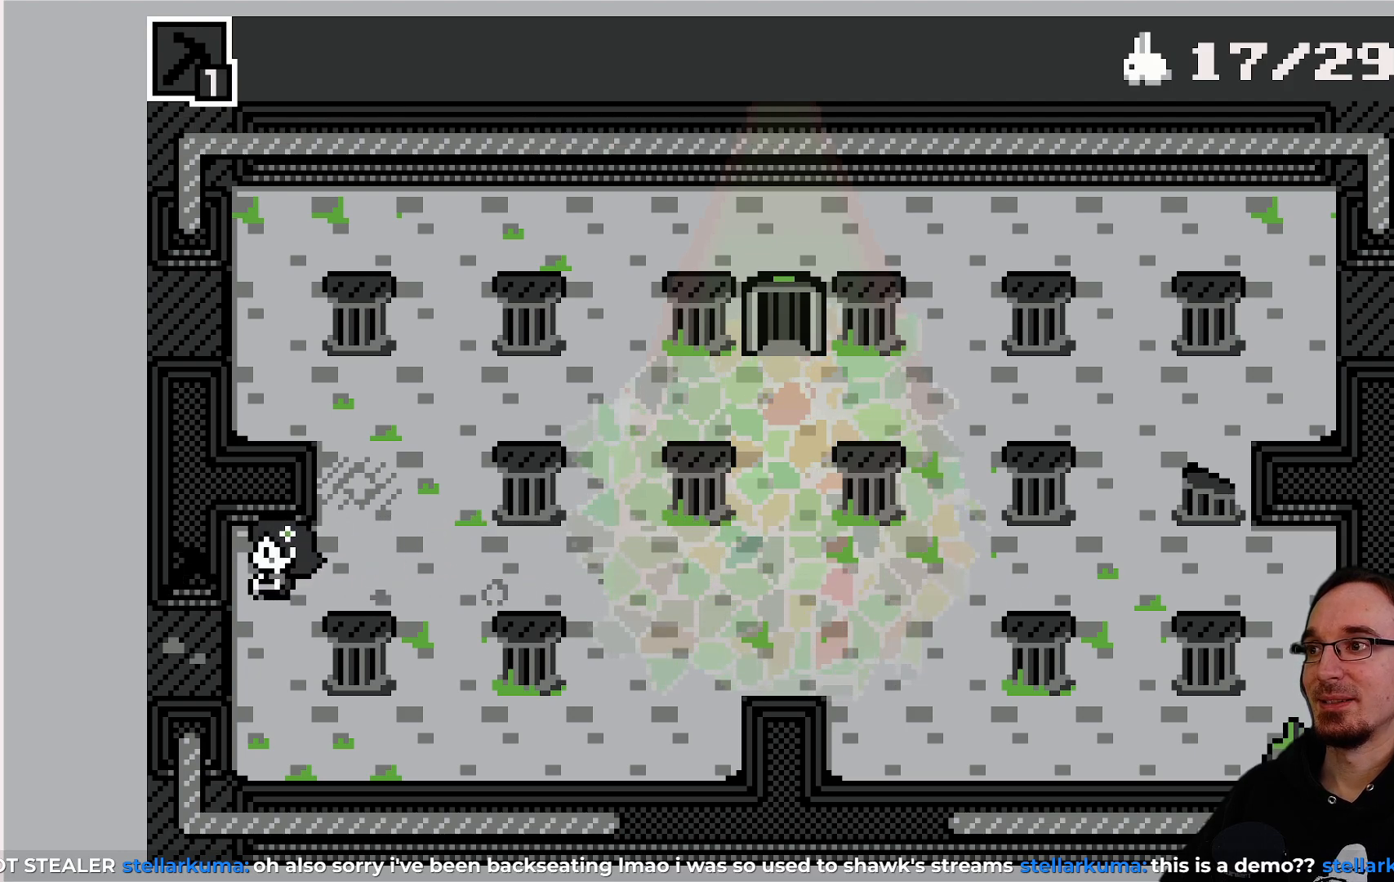
{"buttons": ["CROSS"], "left_stick": "center", "events": [[33, "DPAD_DOWN", "down"], [117, "DPAD_DOWN", "up"], [233, "DPAD_LEFT", "down"], [350, "DPAD_LEFT", "up"], [500, "CROSS", "down"]]}
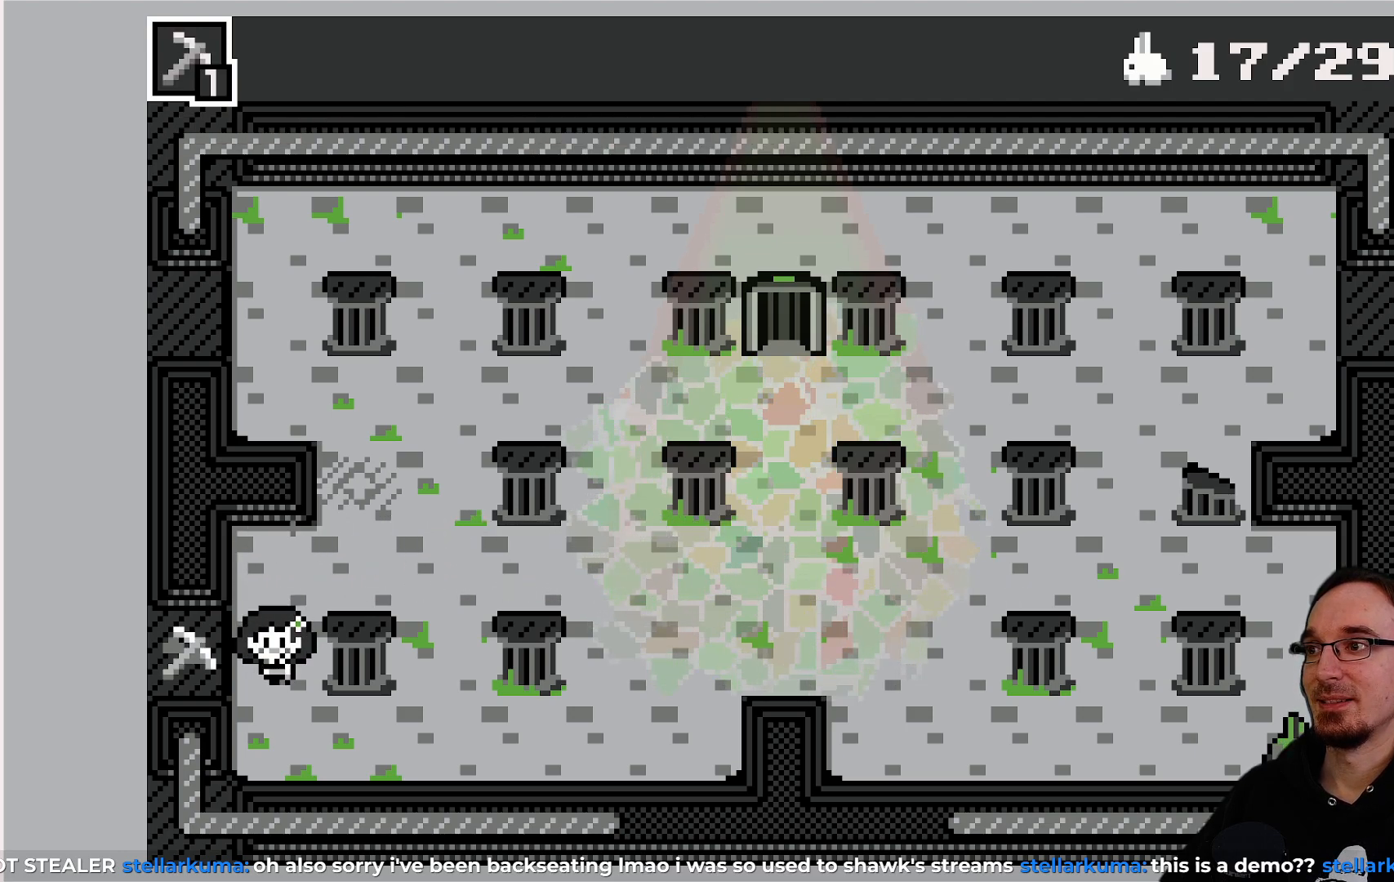
{"buttons": ["DPAD_LEFT"], "left_stick": "center", "events": [[117, "CROSS", "up"], [383, "DPAD_LEFT", "down"]]}
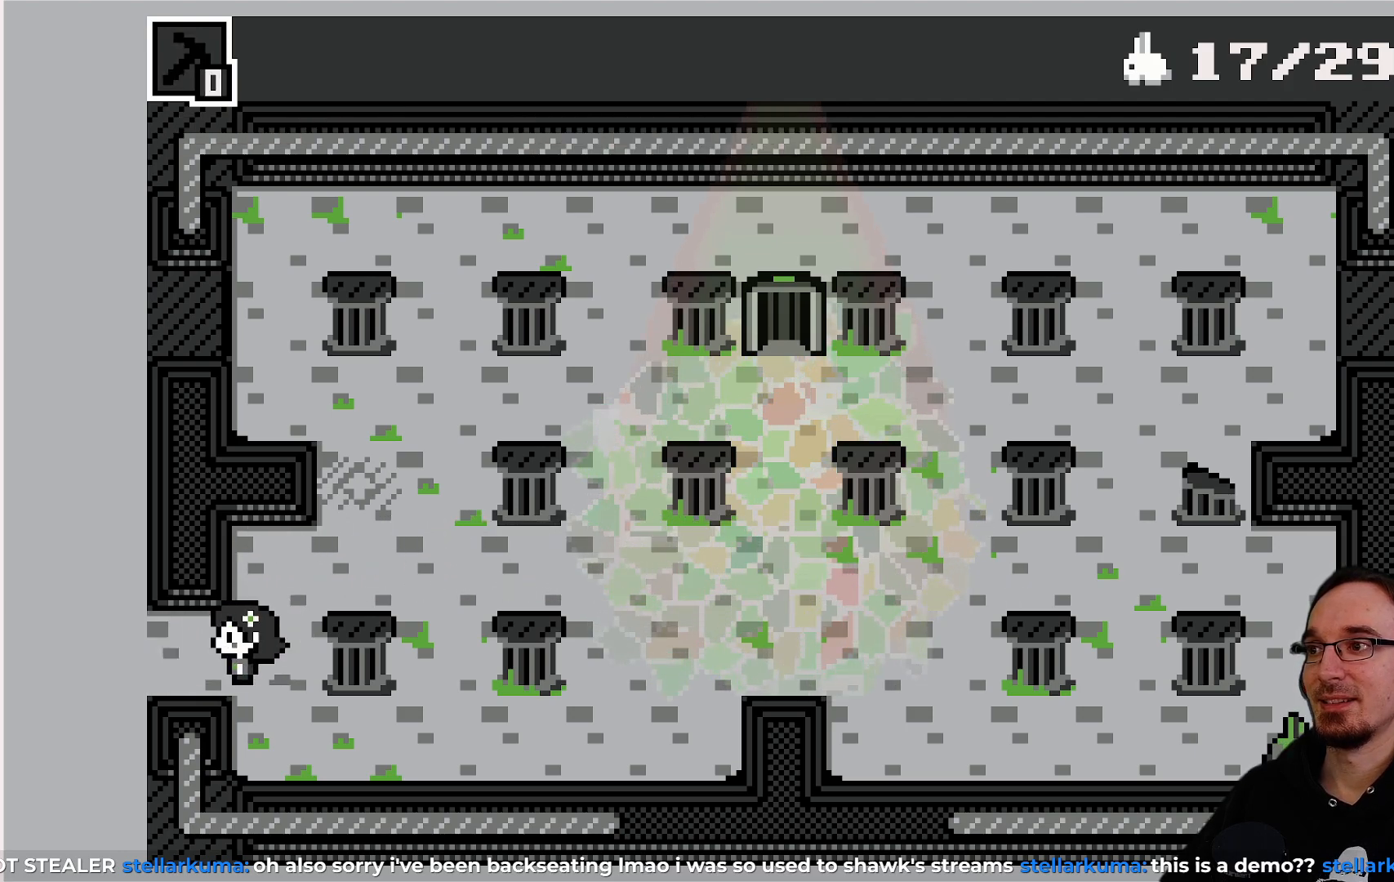
{"buttons": [], "left_stick": "center", "events": [[117, "DPAD_LEFT", "up"]]}
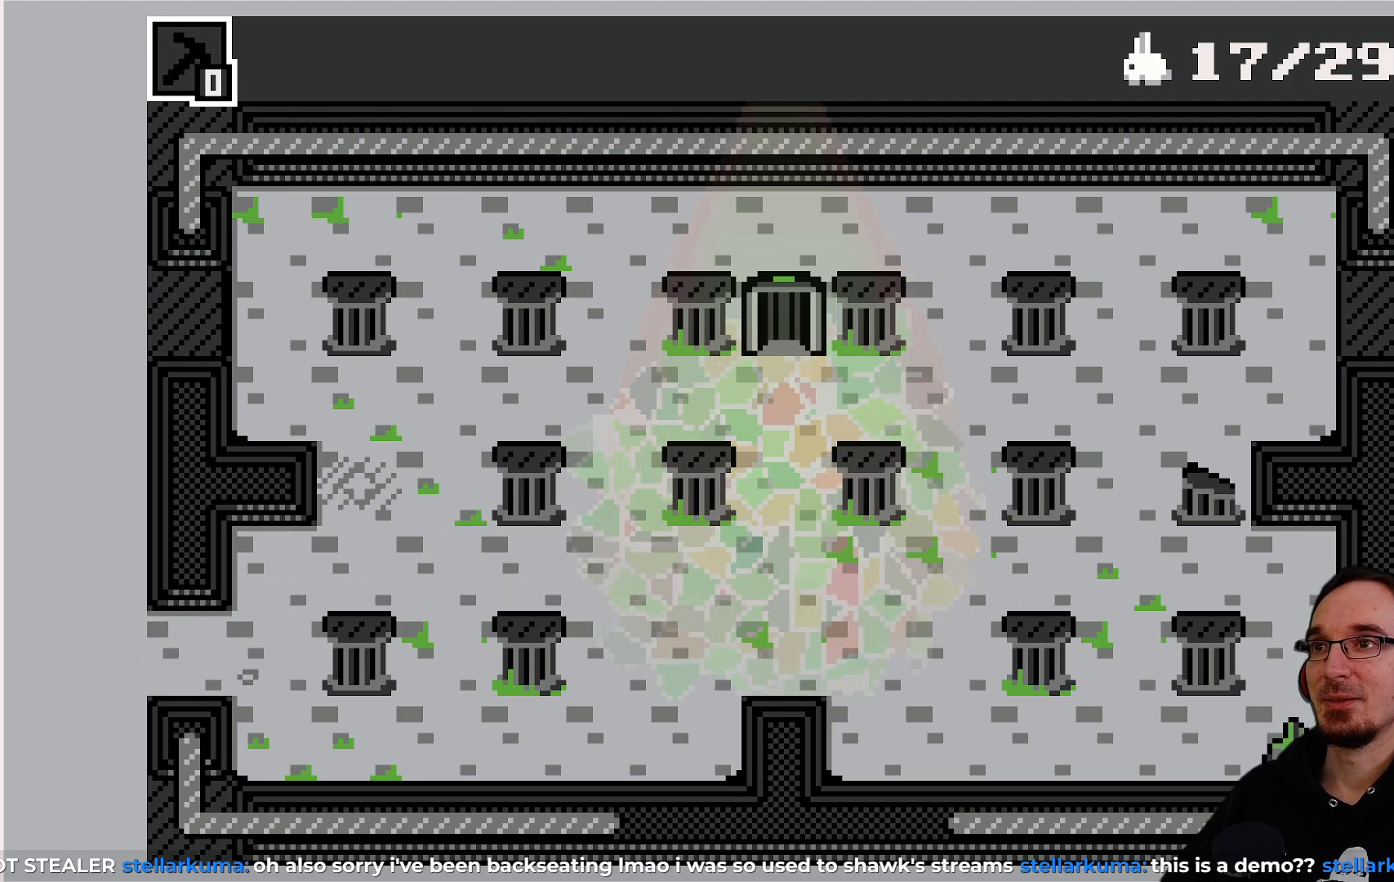
{"buttons": [], "left_stick": "center", "events": []}
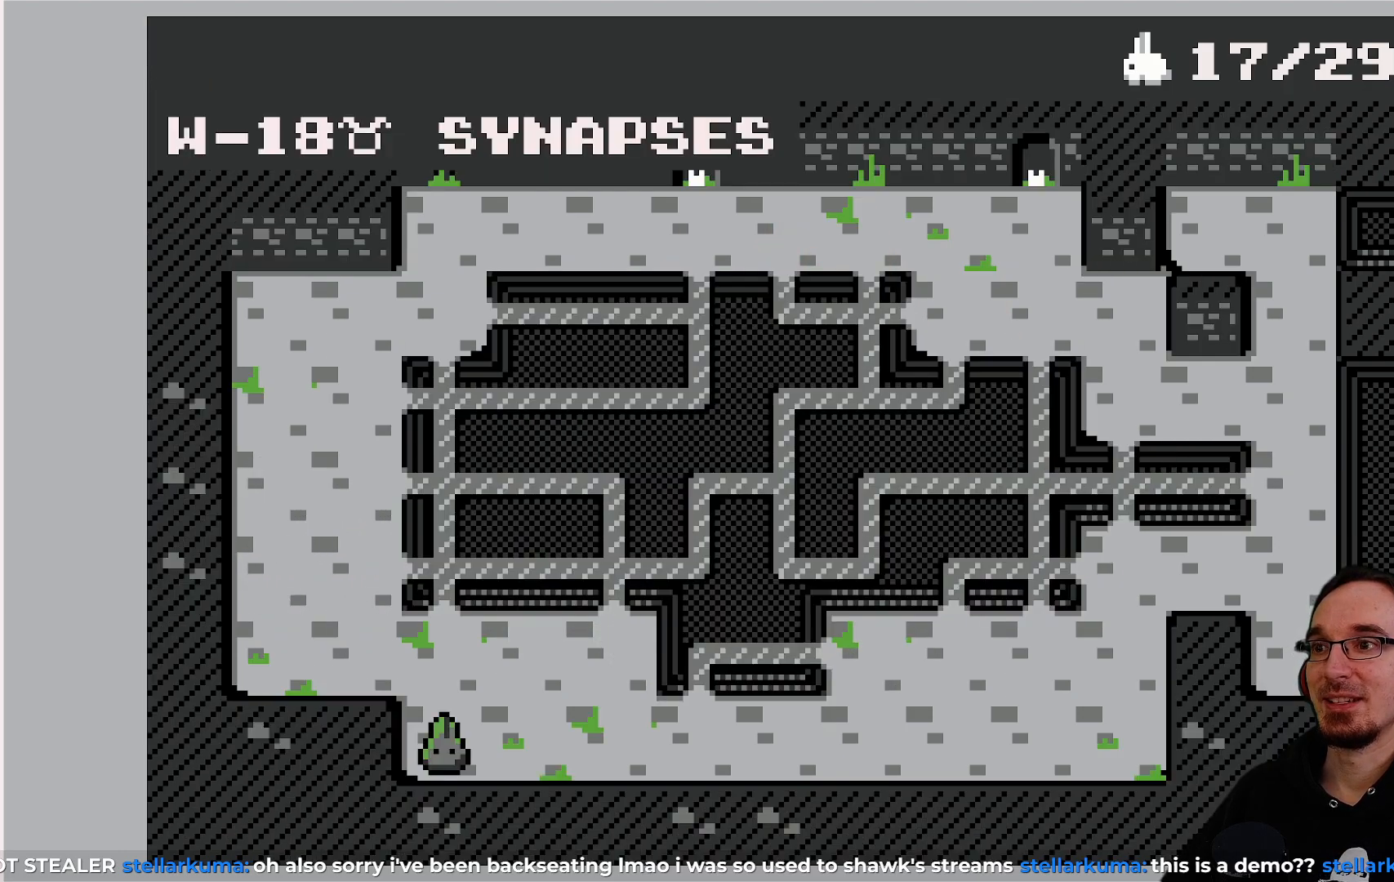
{"buttons": [], "left_stick": "center", "events": []}
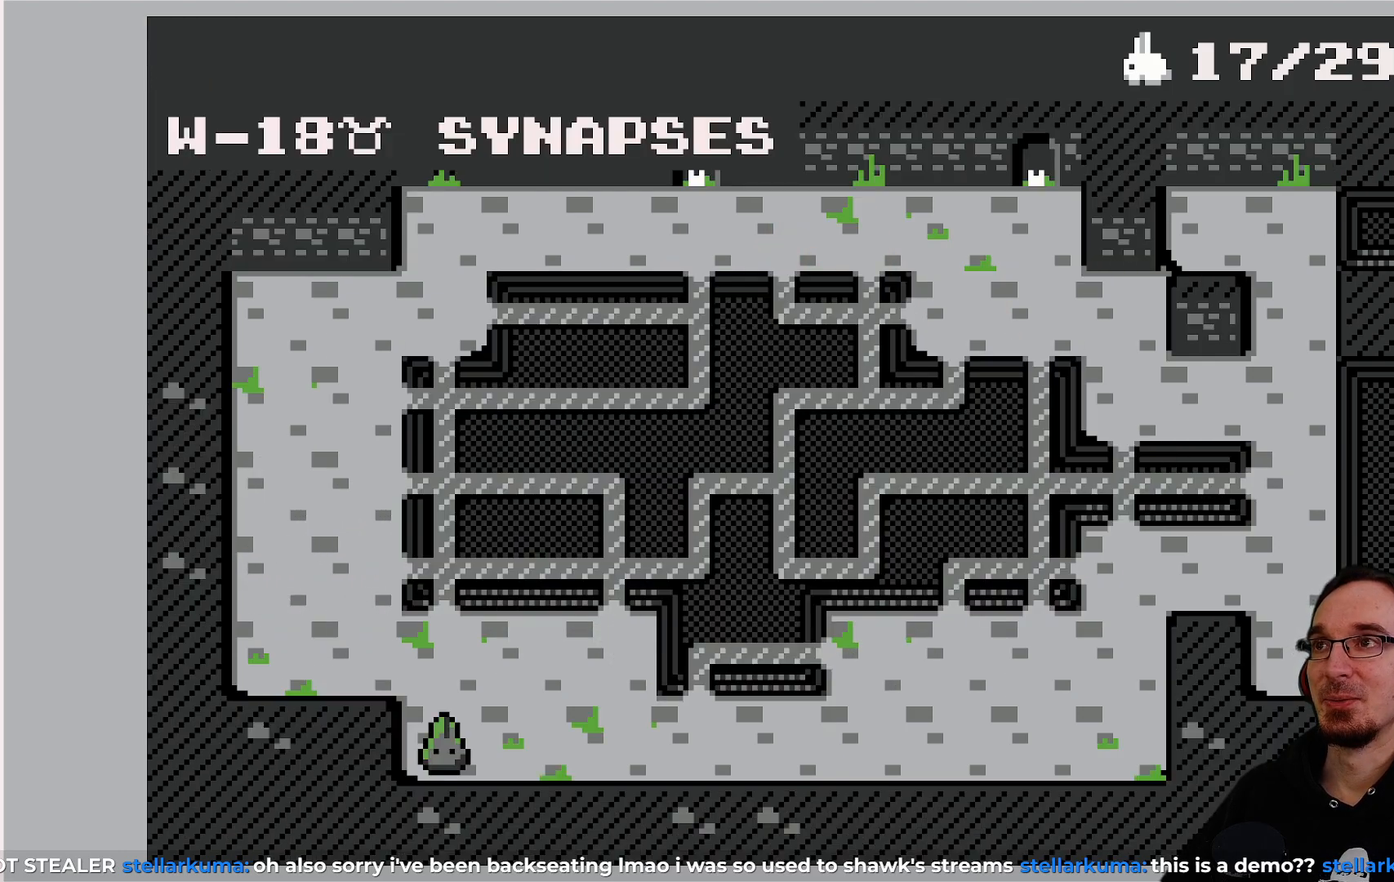
{"buttons": [], "left_stick": "center", "events": []}
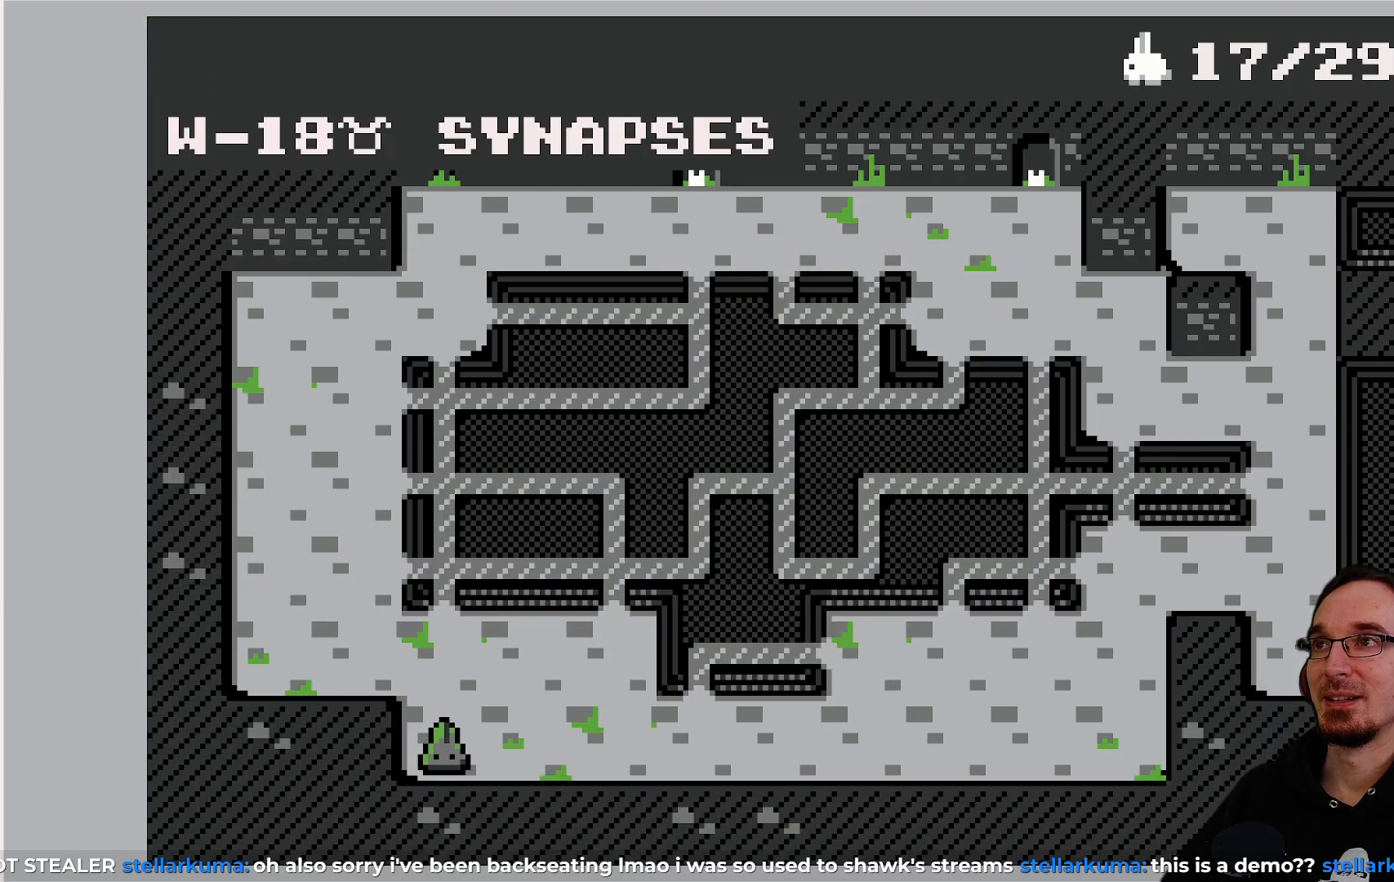
{"buttons": [], "left_stick": "center", "events": []}
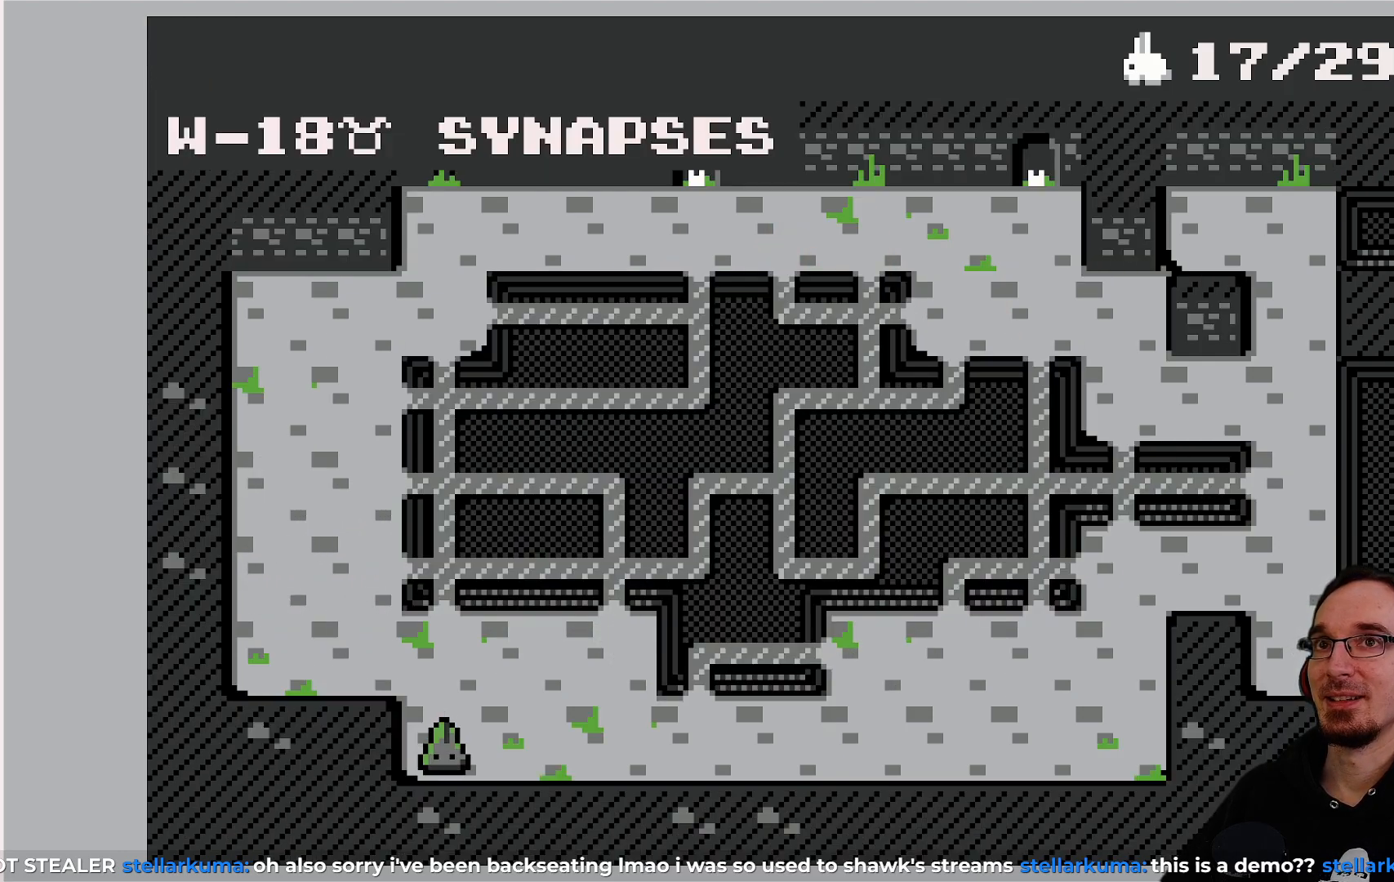
{"buttons": [], "left_stick": "center", "events": []}
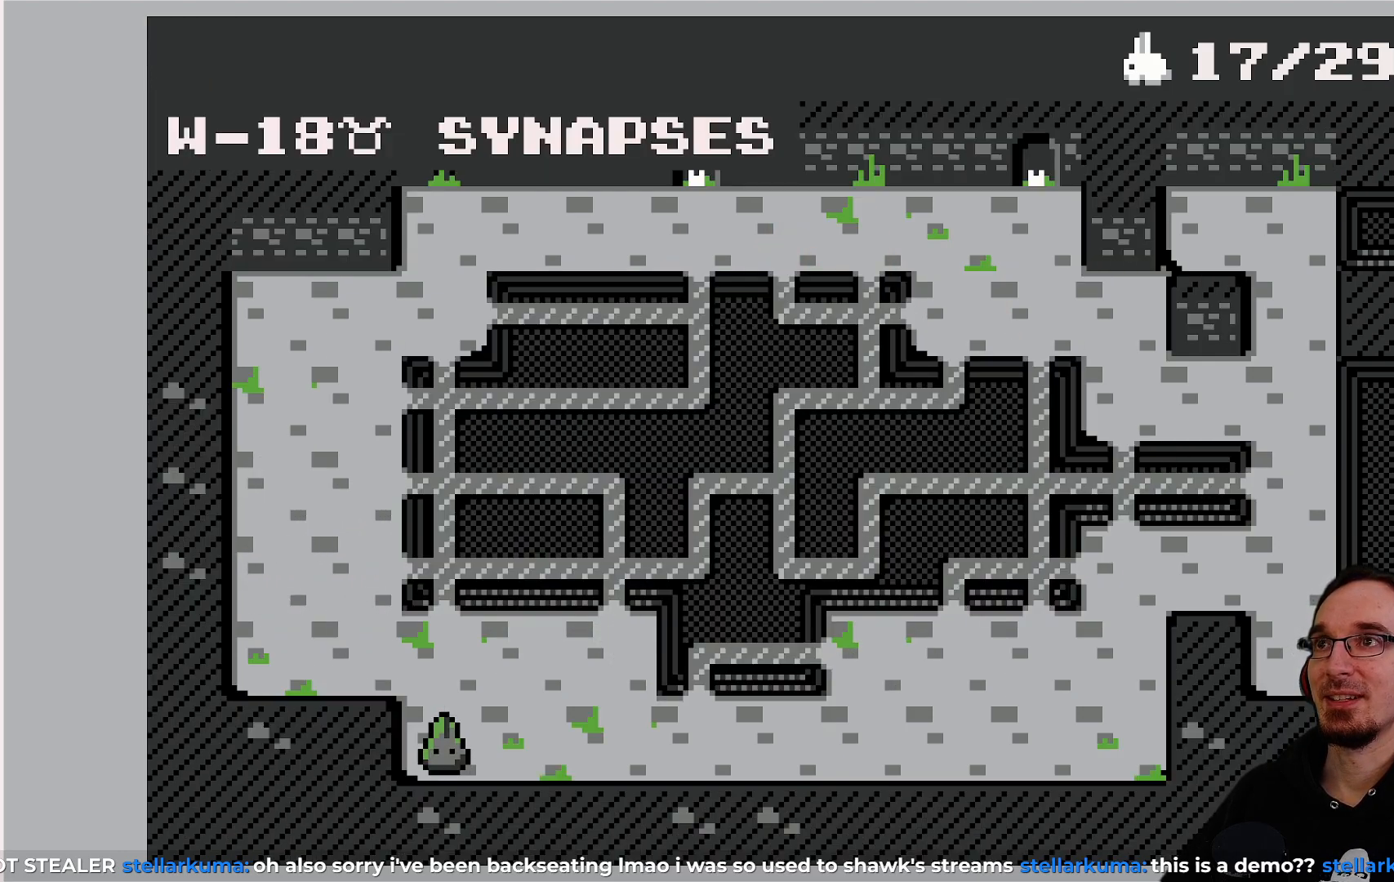
{"buttons": [], "left_stick": "center", "events": []}
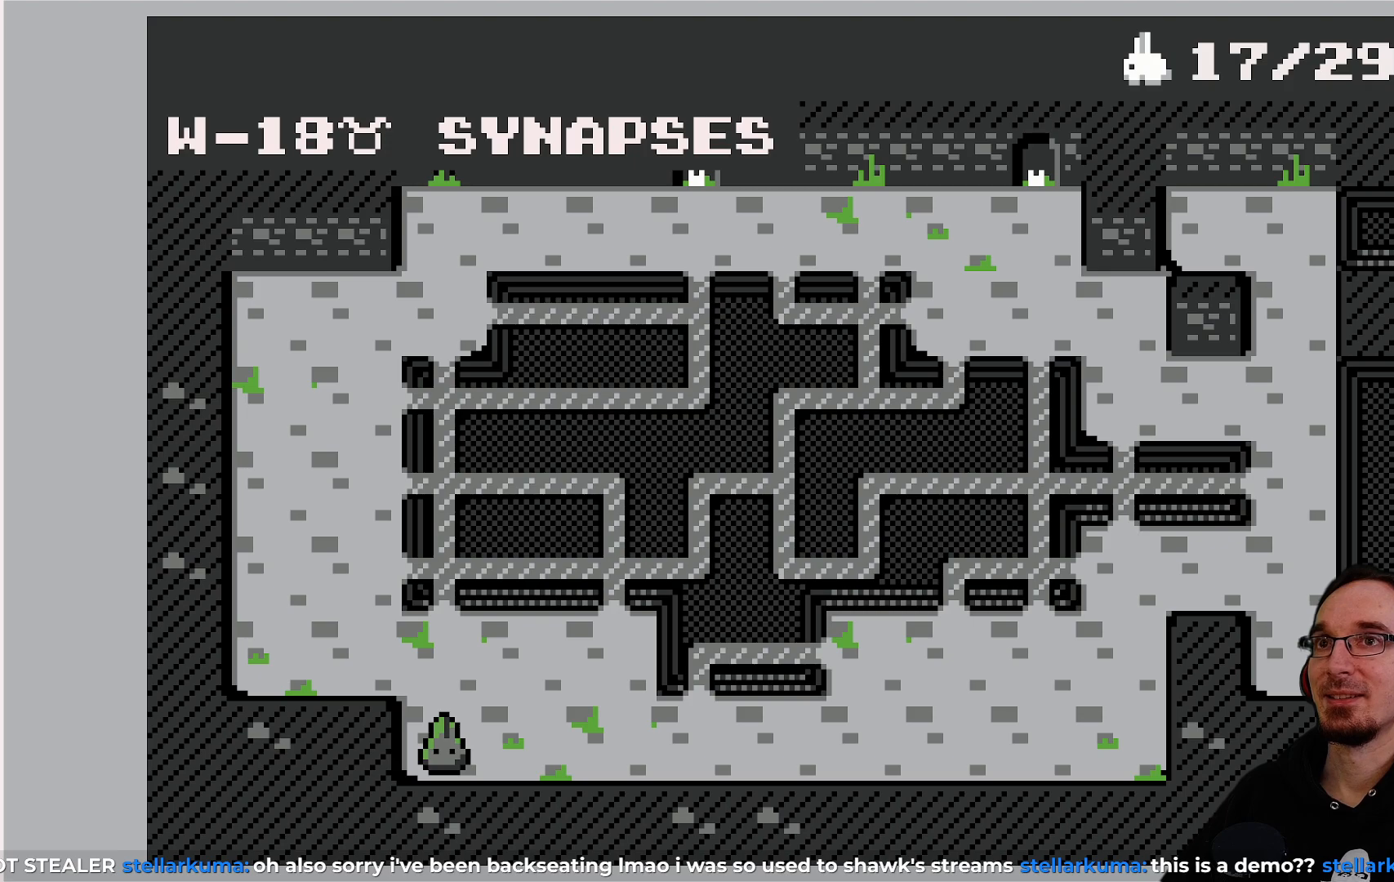
{"buttons": [], "left_stick": "center", "events": []}
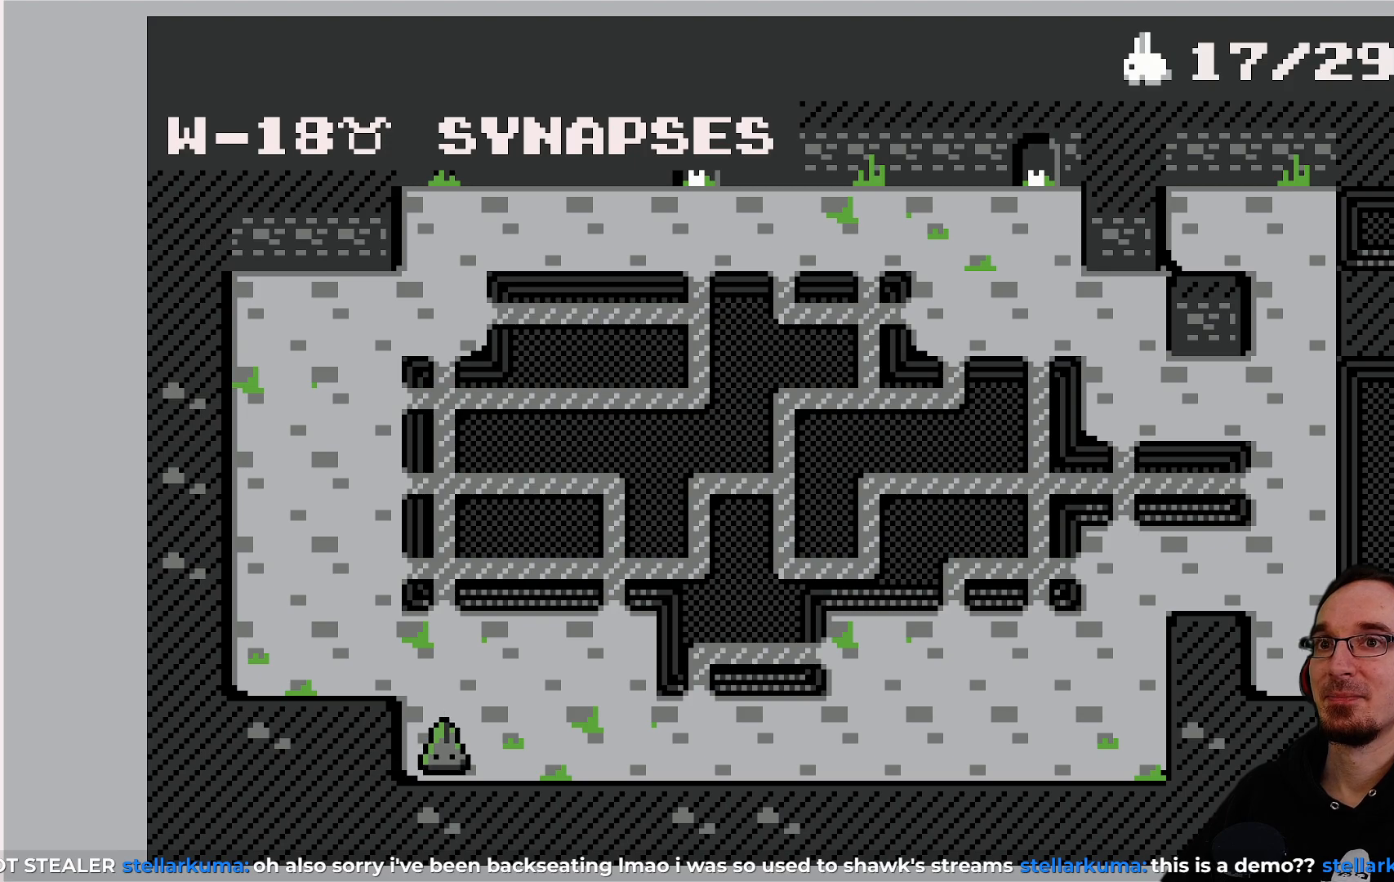
{"buttons": [], "left_stick": "center", "events": [[100, "DPAD_LEFT", "down"], [283, "DPAD_LEFT", "up"]]}
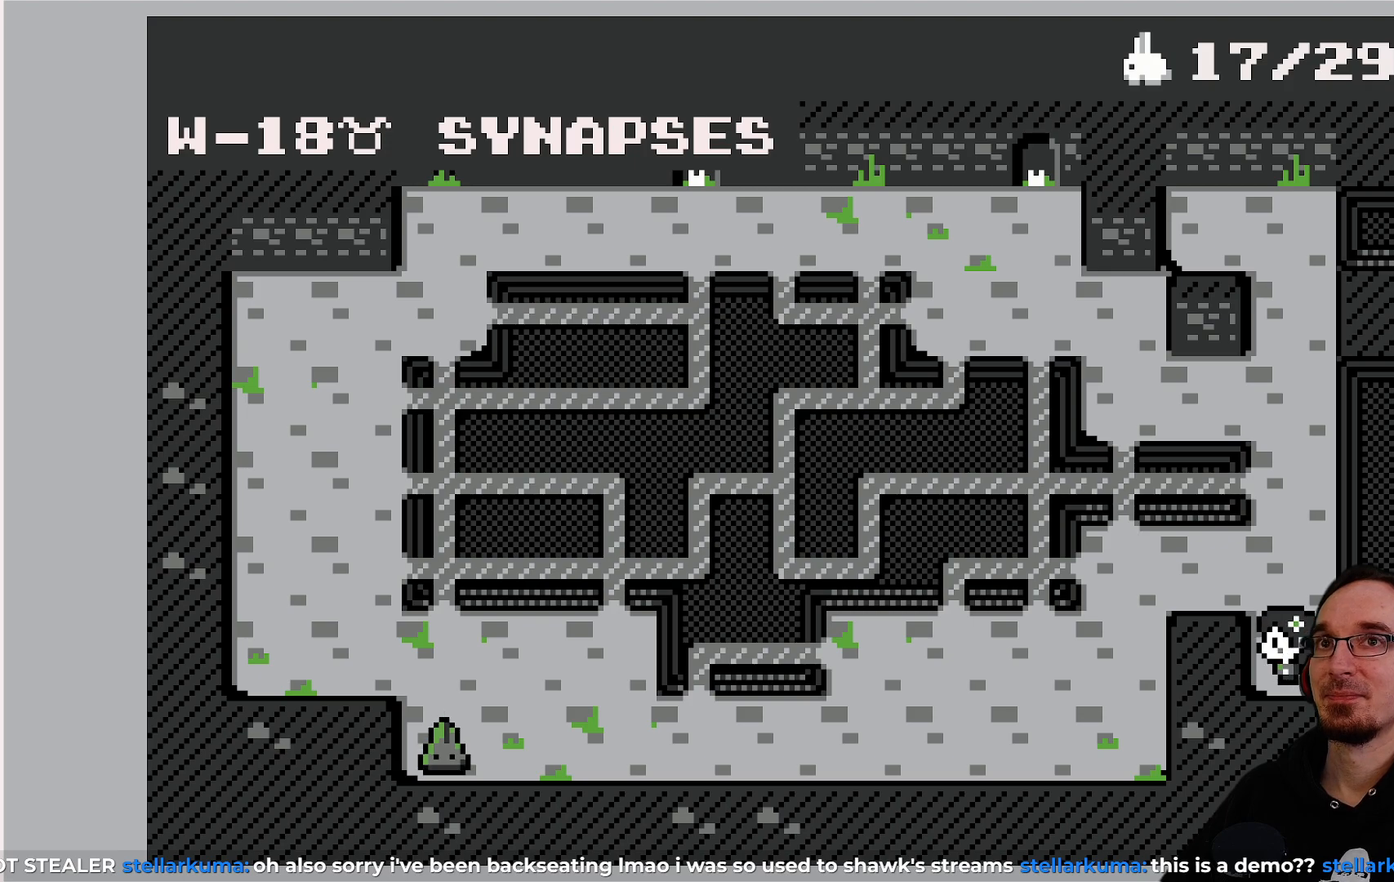
{"buttons": [], "left_stick": "center", "events": []}
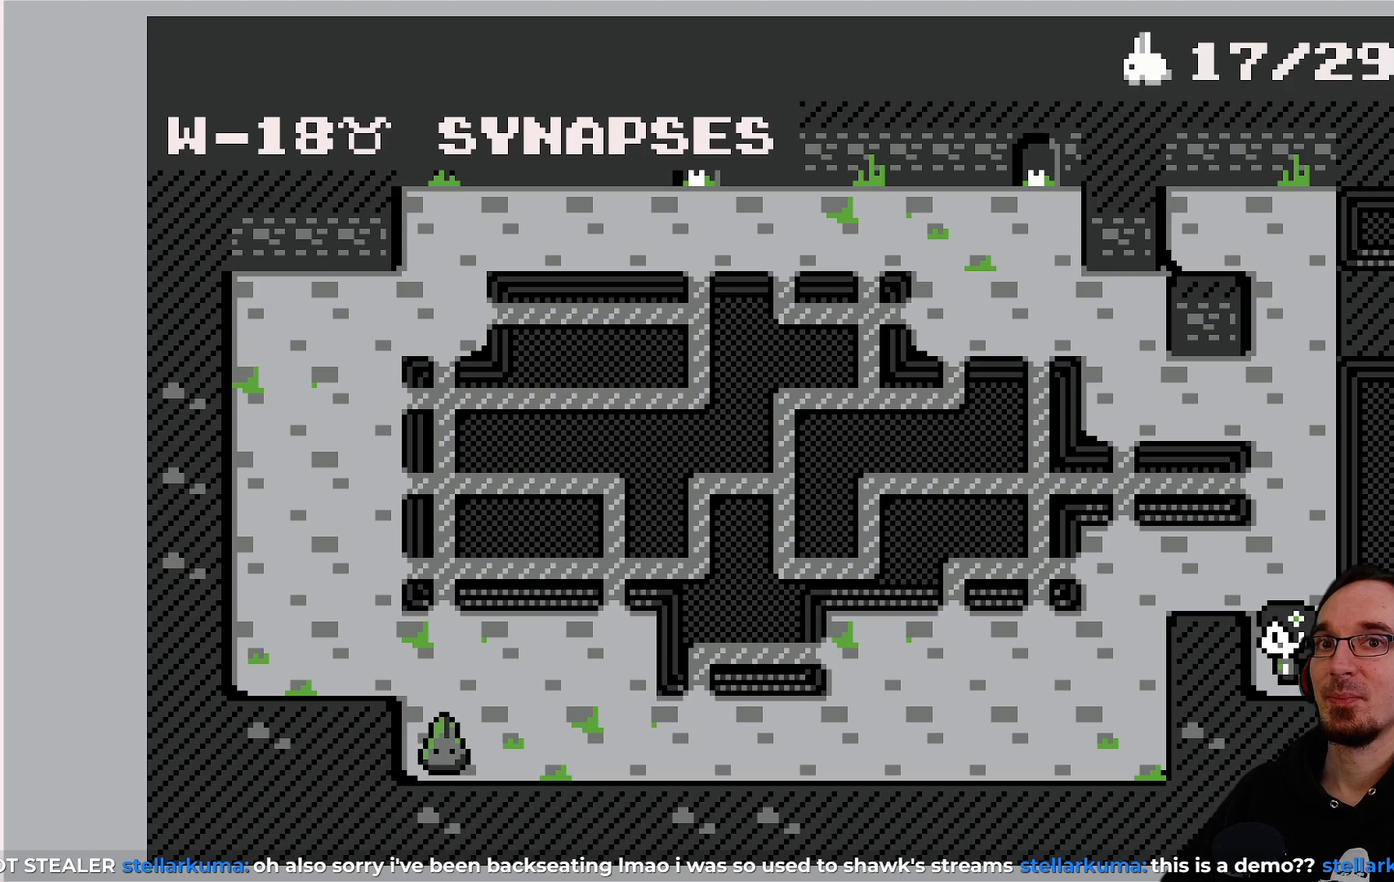
{"buttons": [], "left_stick": "center", "events": [[133, "DPAD_RIGHT", "down"], [400, "DPAD_RIGHT", "up"]]}
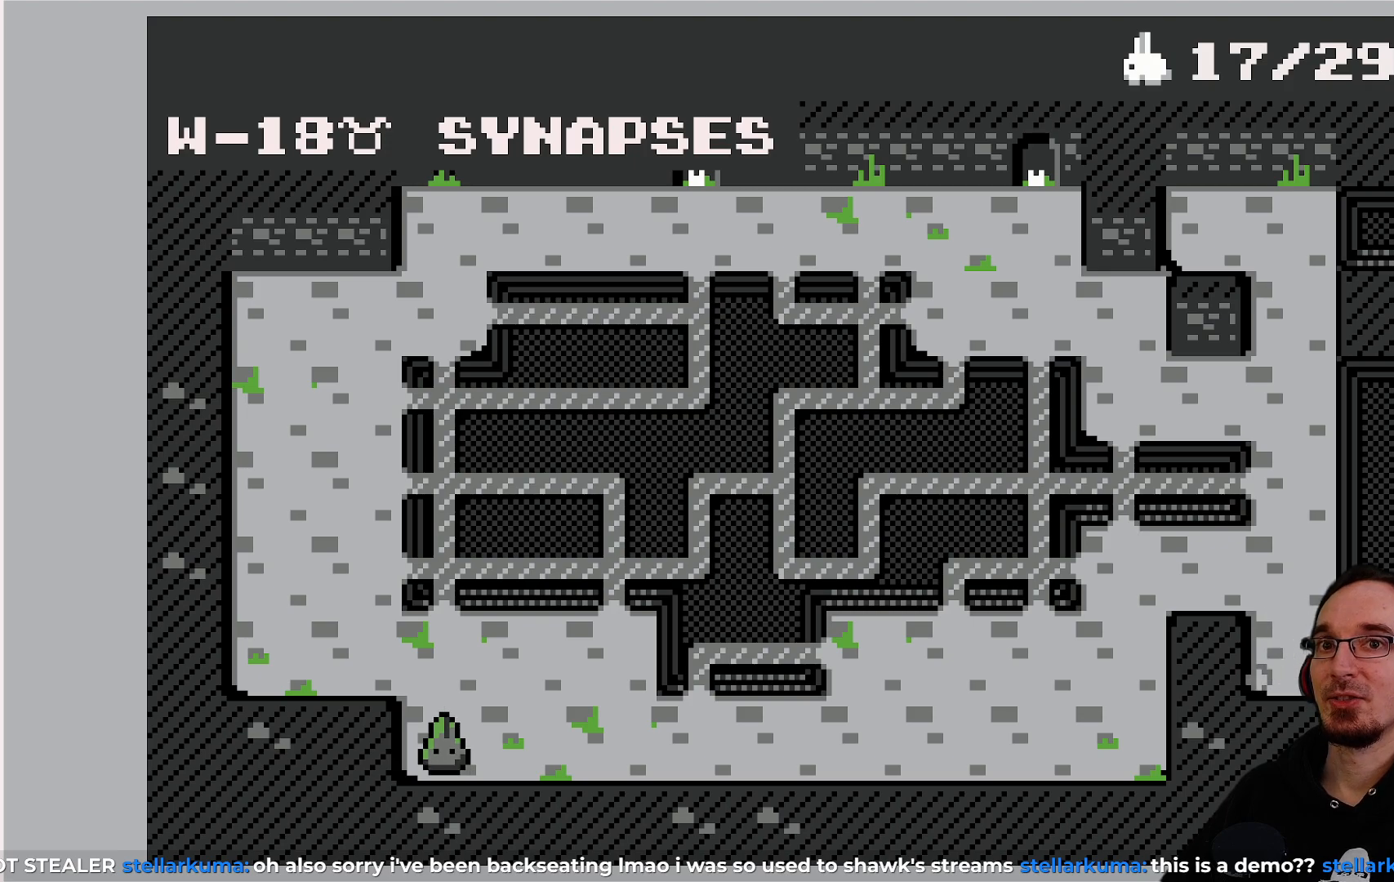
{"buttons": [], "left_stick": "center", "events": []}
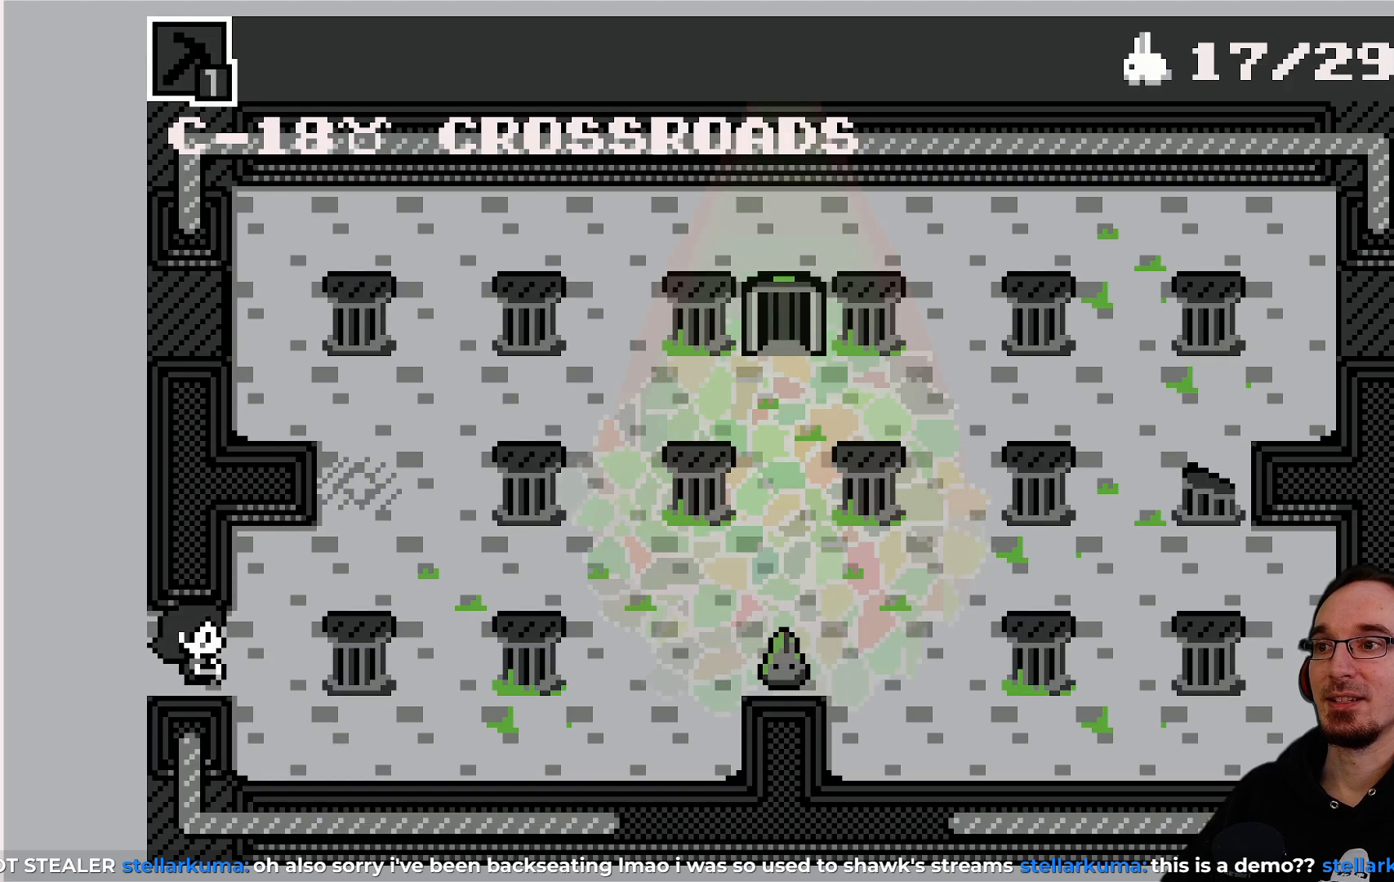
{"buttons": [], "left_stick": "center", "events": []}
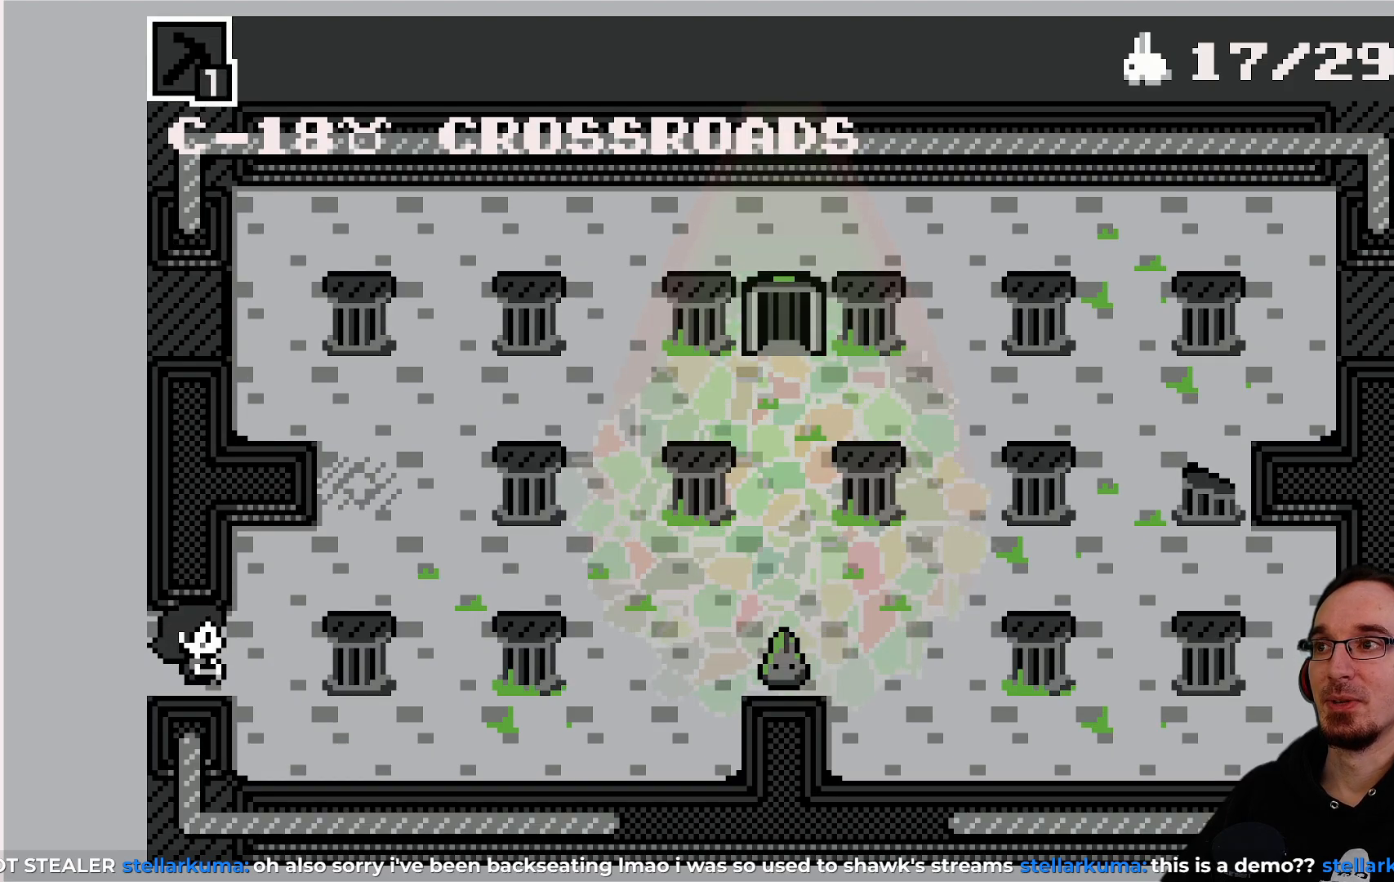
{"buttons": [], "left_stick": "center", "events": [[83, "DPAD_LEFT", "down"], [383, "DPAD_LEFT", "up"]]}
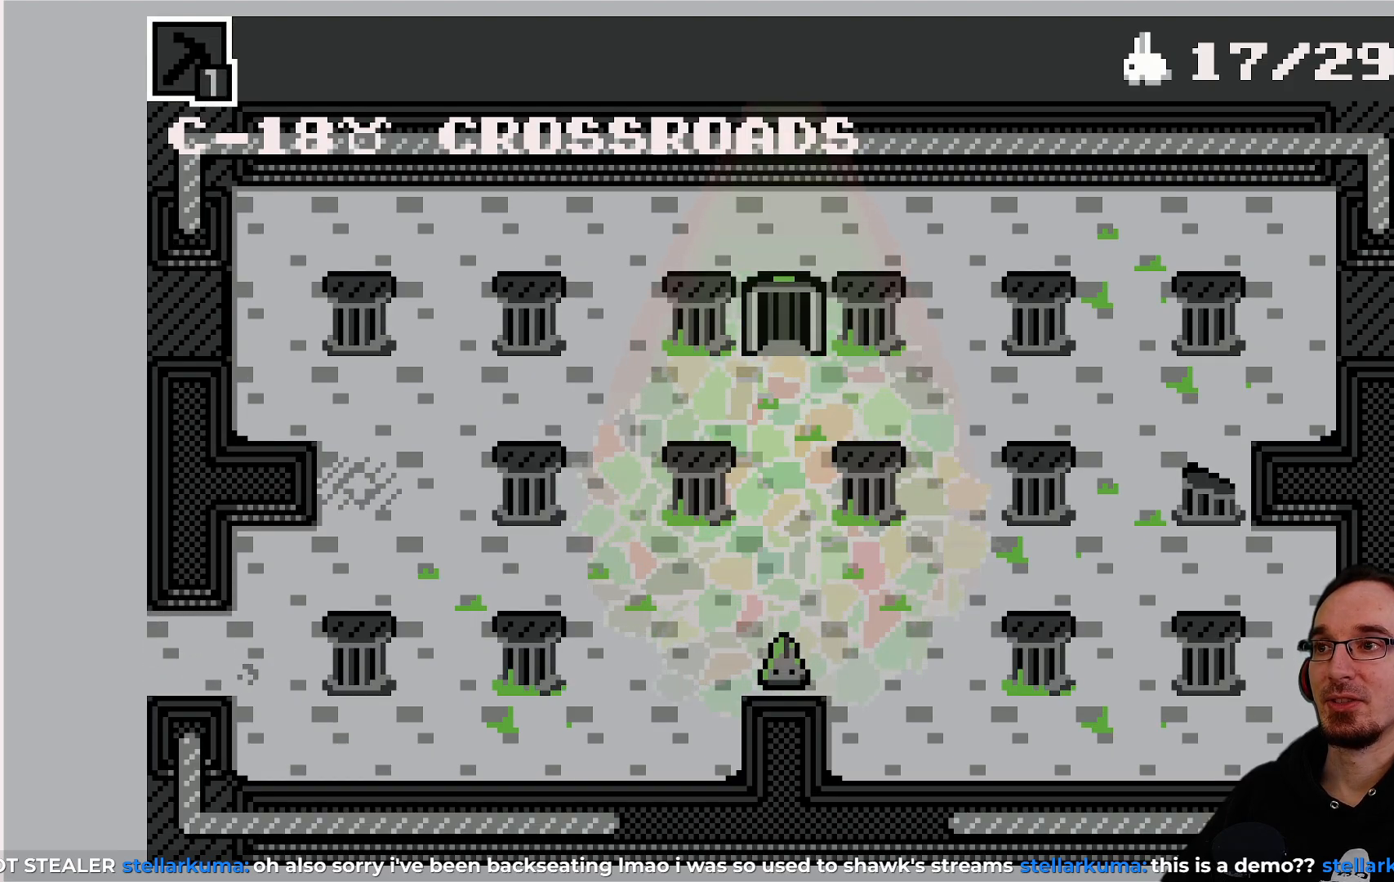
{"buttons": [], "left_stick": "center", "events": []}
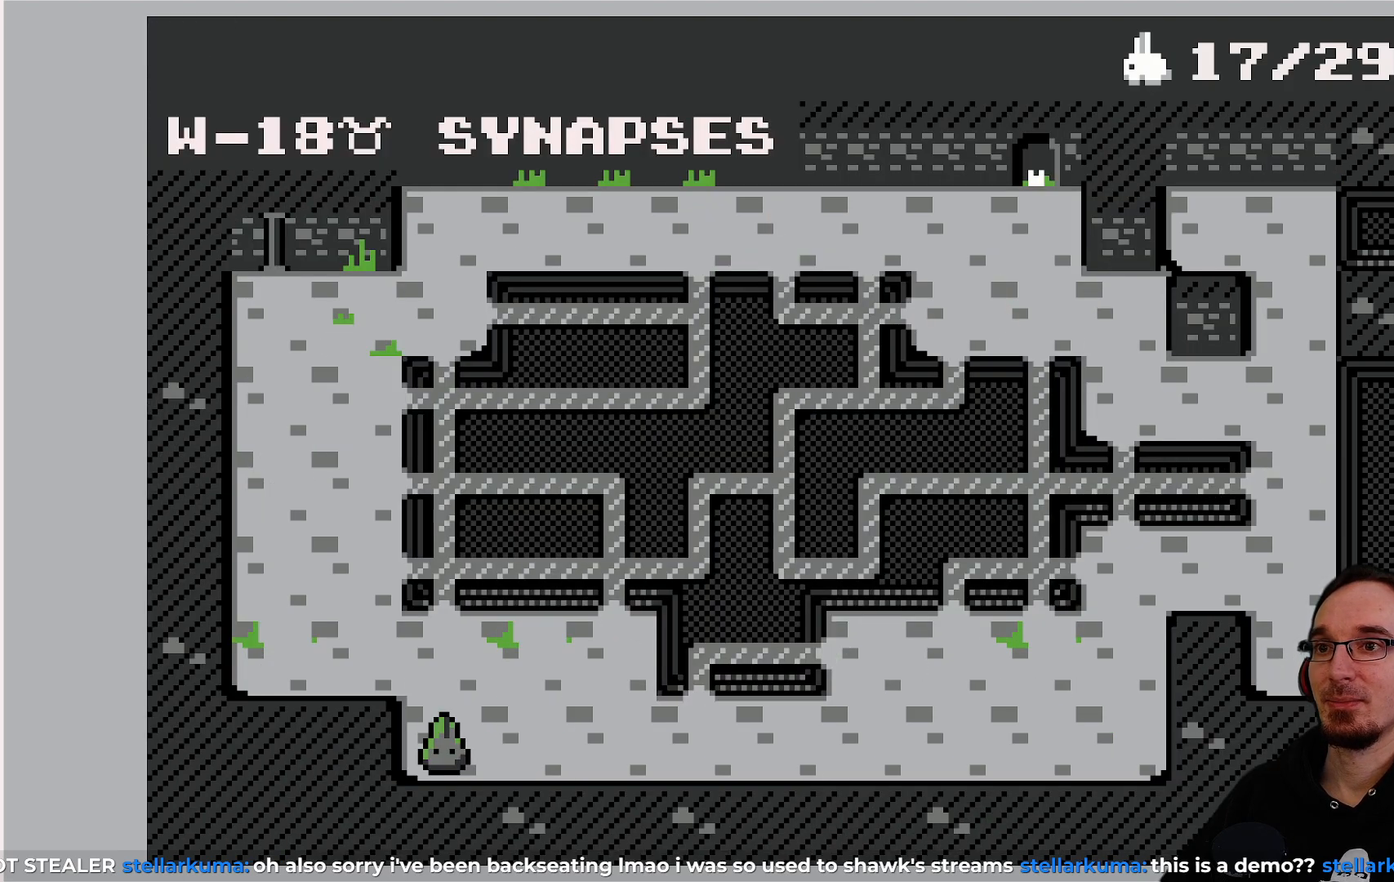
{"buttons": [], "left_stick": "center", "events": [[117, "DPAD_LEFT", "down"], [433, "DPAD_LEFT", "up"]]}
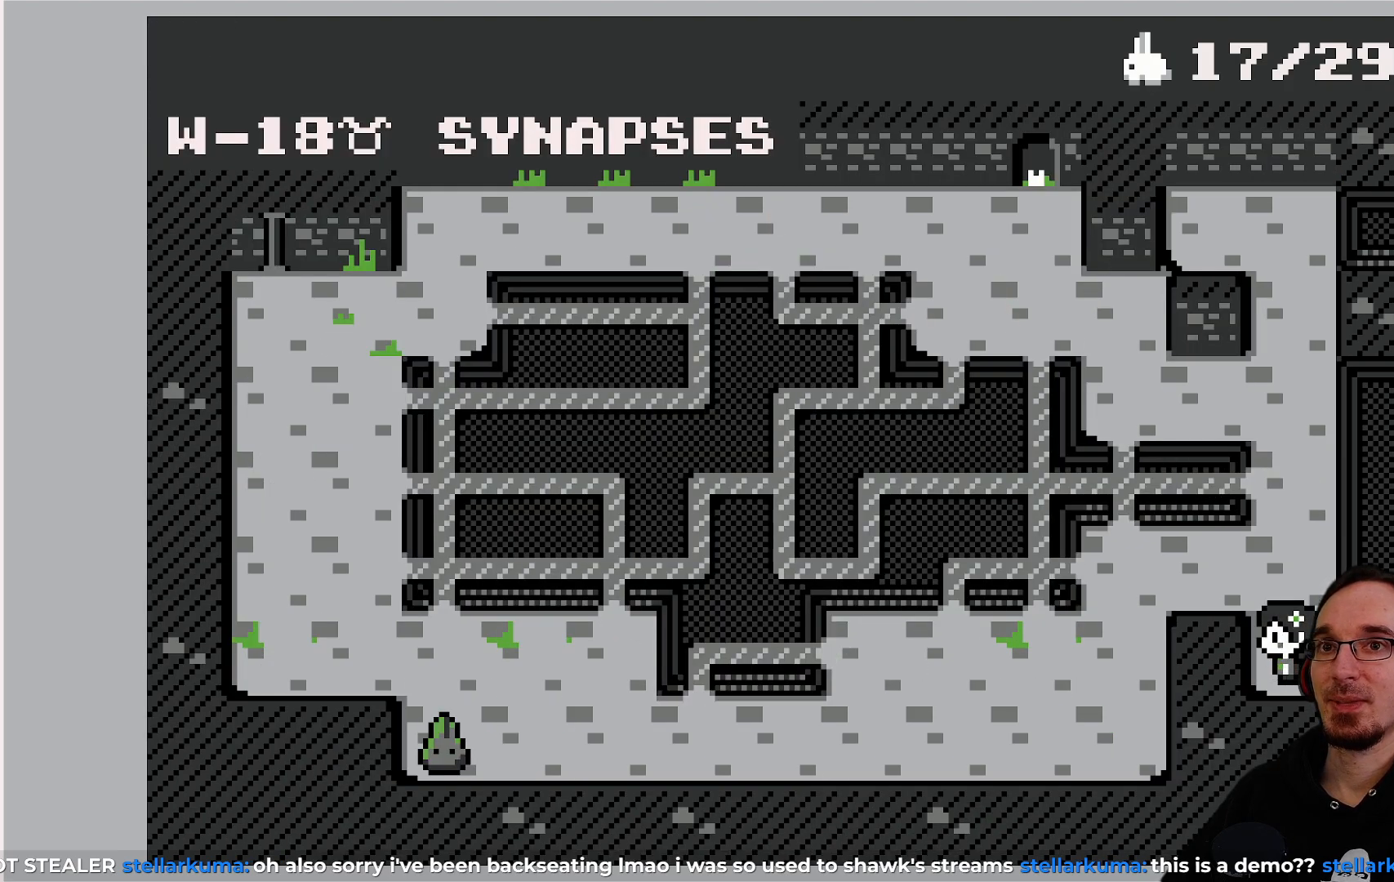
{"buttons": ["DPAD_LEFT"], "left_stick": "center", "events": [[133, "DPAD_UP", "down"], [200, "DPAD_UP", "up"], [483, "DPAD_LEFT", "down"]]}
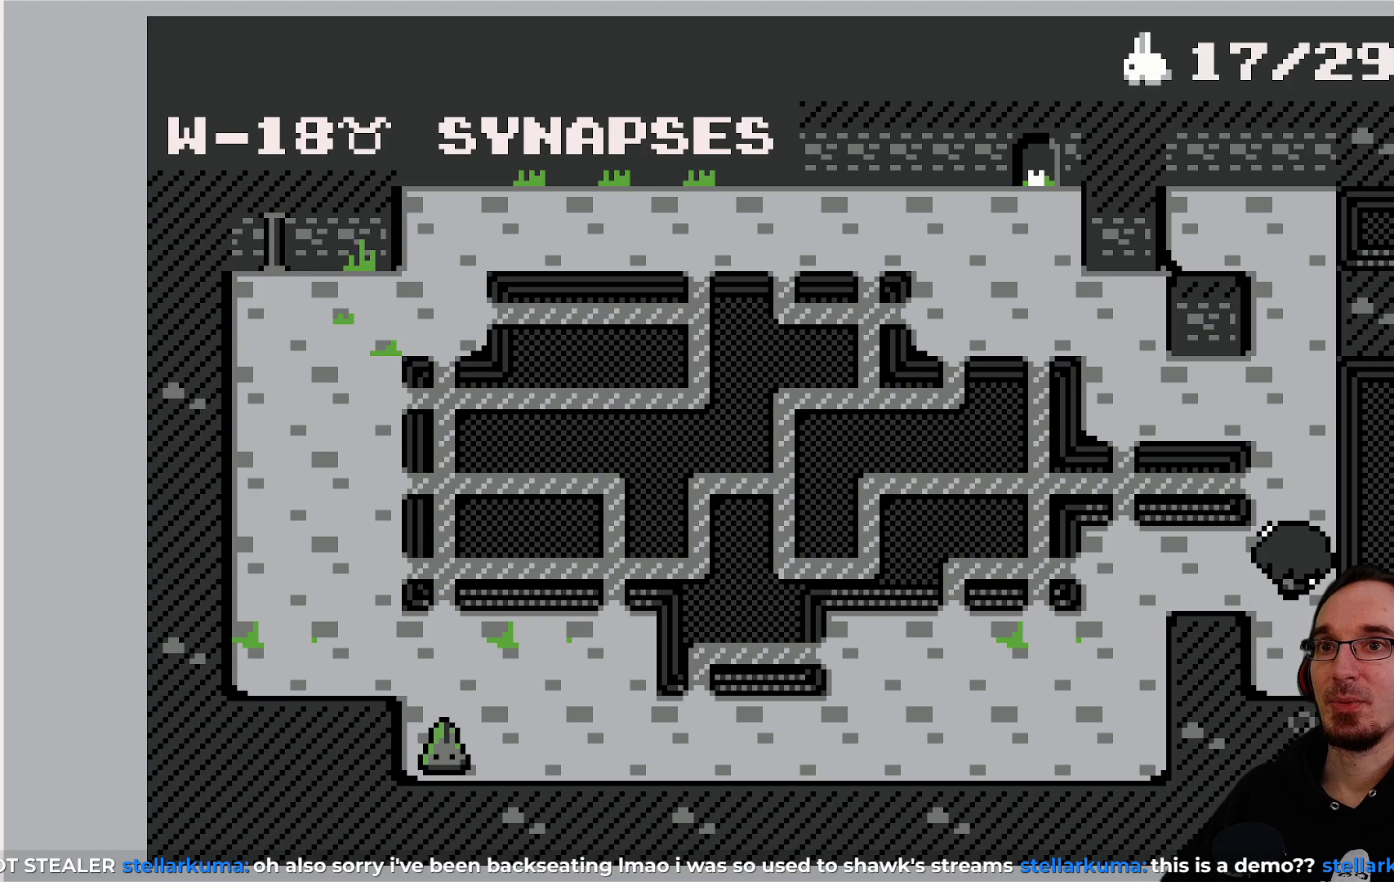
{"buttons": [], "left_stick": "center", "events": [[267, "DPAD_LEFT", "up"]]}
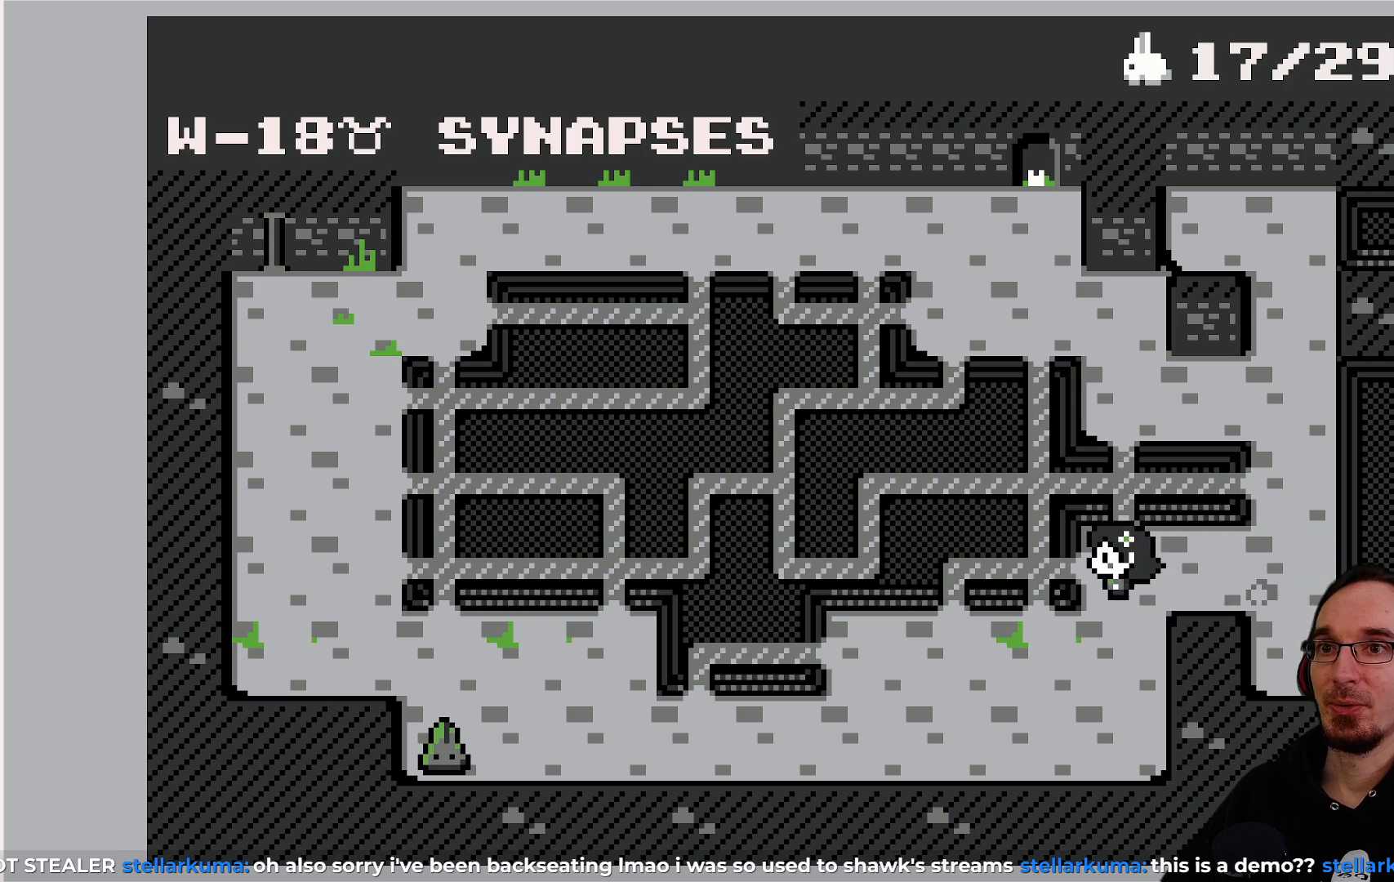
{"buttons": [], "left_stick": "center", "events": [[133, "DPAD_DOWN", "down"], [467, "DPAD_DOWN", "up"]]}